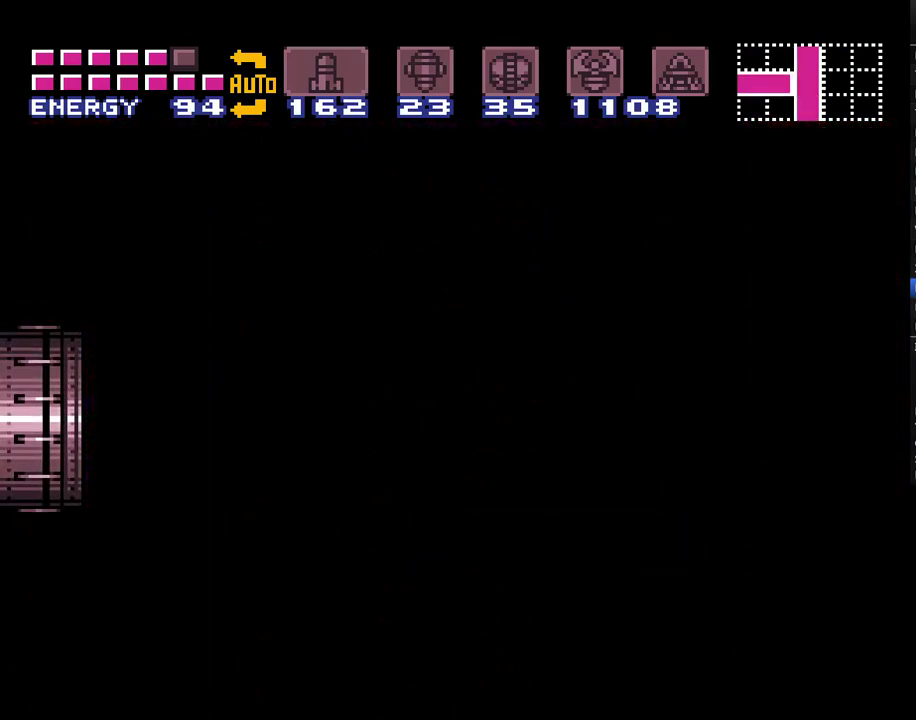
Gameplay with a controller (Nintendo layout); each line is a JSON object with the inputs held at the frame after it. "events" lists button and stick changes between this image and that frame as [ms after this image, input, new state], when the widget could be followed in between. Not read: L1 L3 R1 R3 SELECT.
{"buttons": ["A", "DPAD_LEFT"], "events": []}
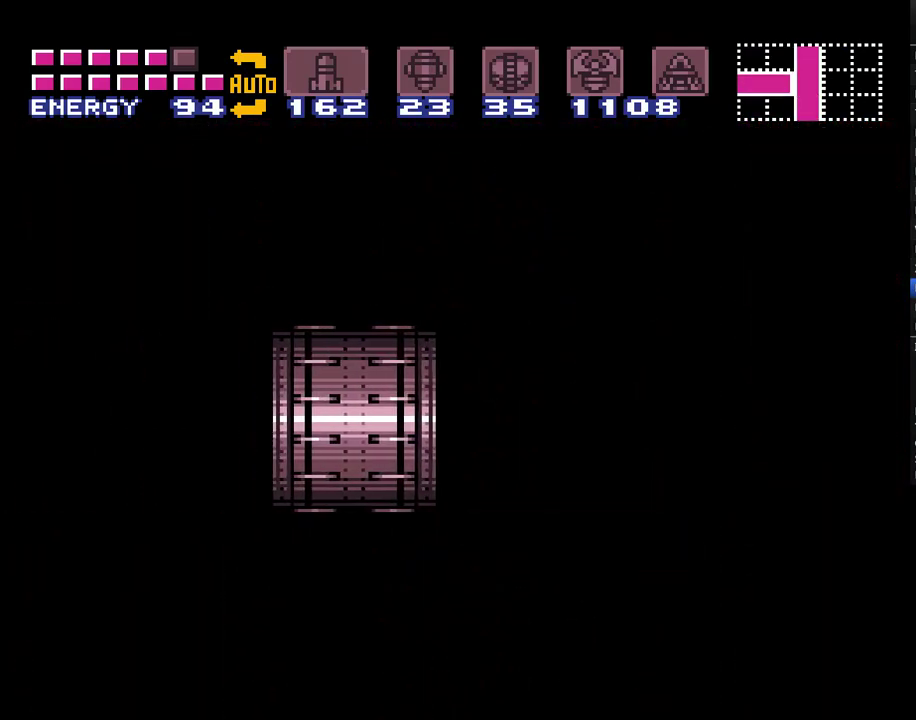
{"buttons": ["DPAD_LEFT"], "events": [[100, "A", "up"]]}
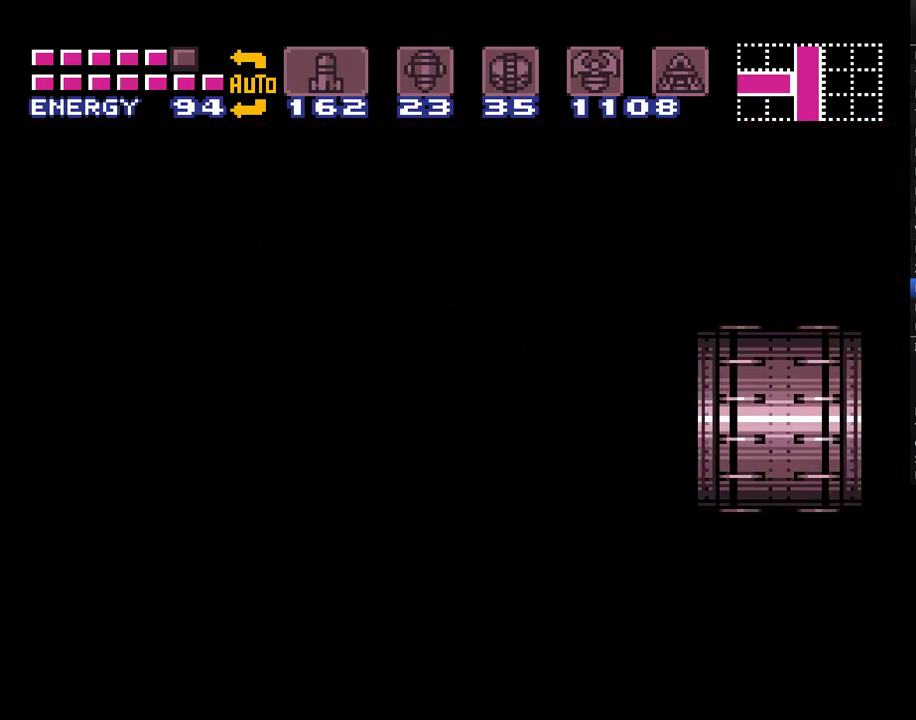
{"buttons": ["DPAD_LEFT"], "events": []}
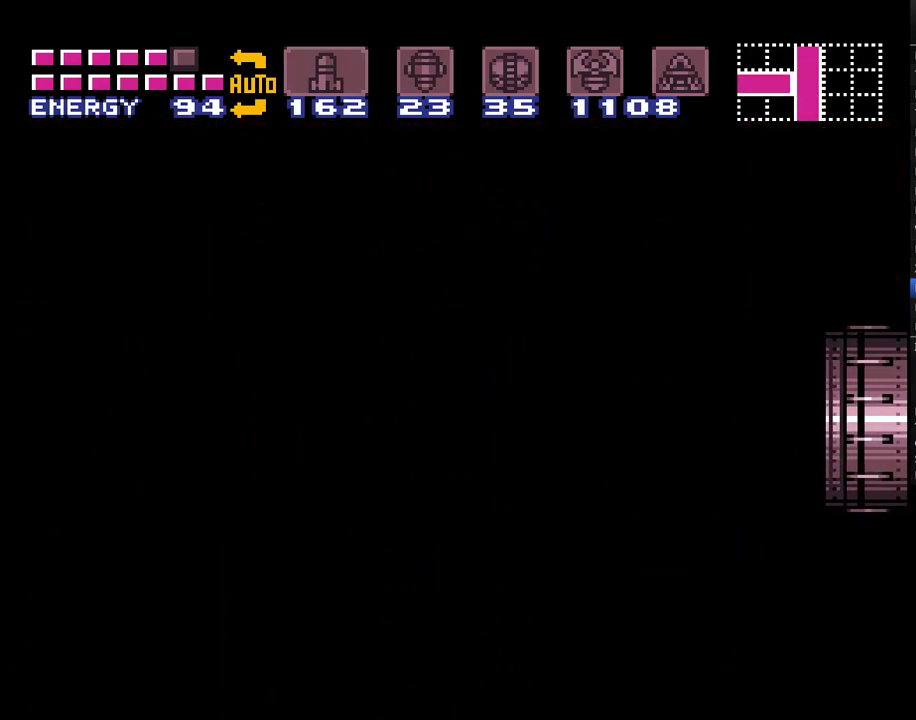
{"buttons": ["A", "DPAD_LEFT"], "events": [[250, "A", "down"]]}
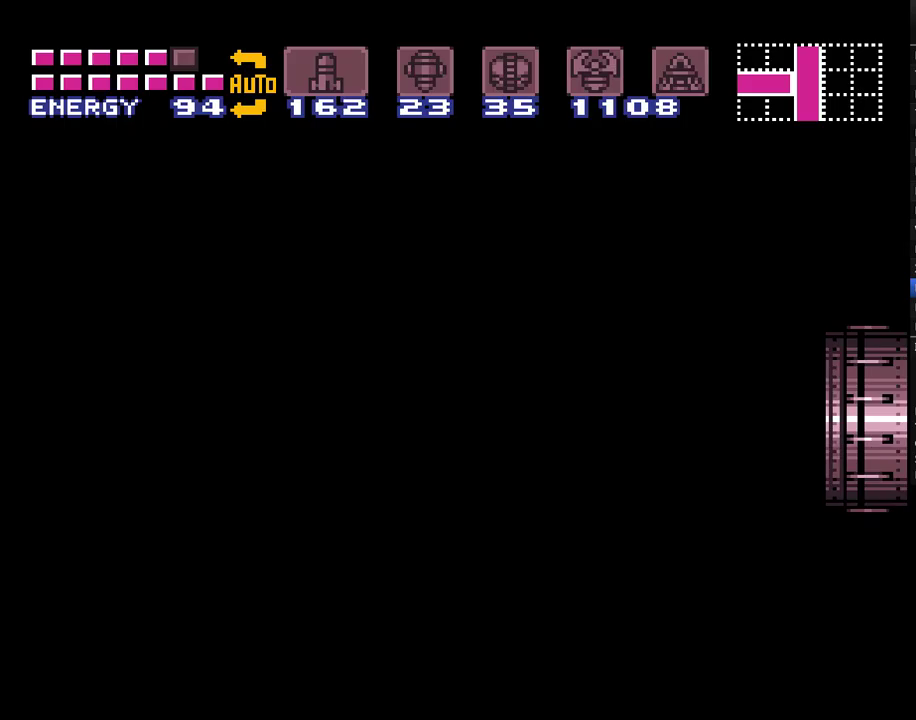
{"buttons": ["A", "DPAD_LEFT"], "events": []}
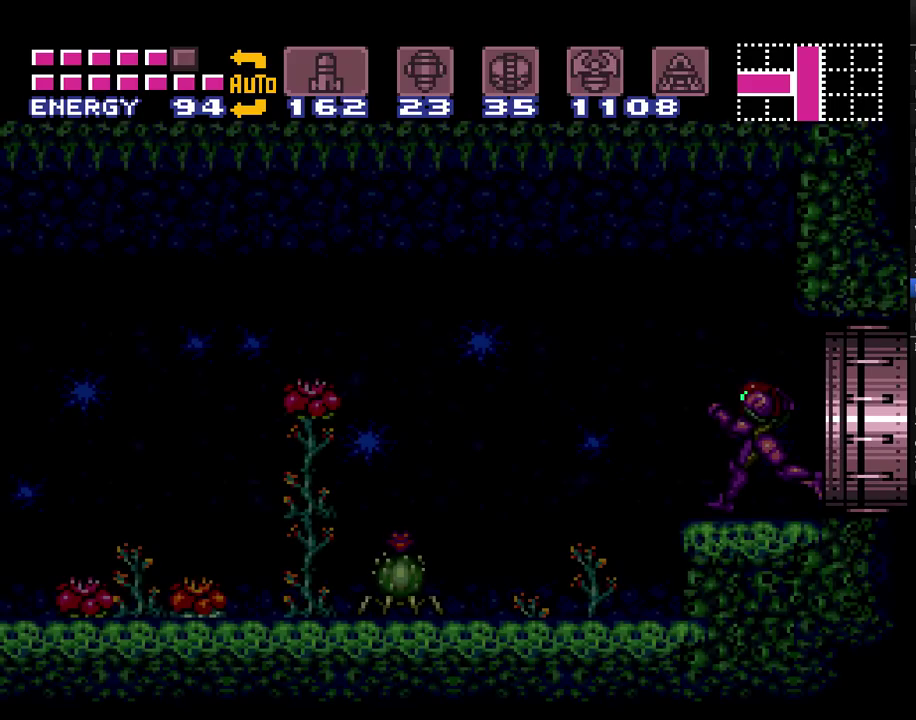
{"buttons": ["A", "DPAD_LEFT"], "events": []}
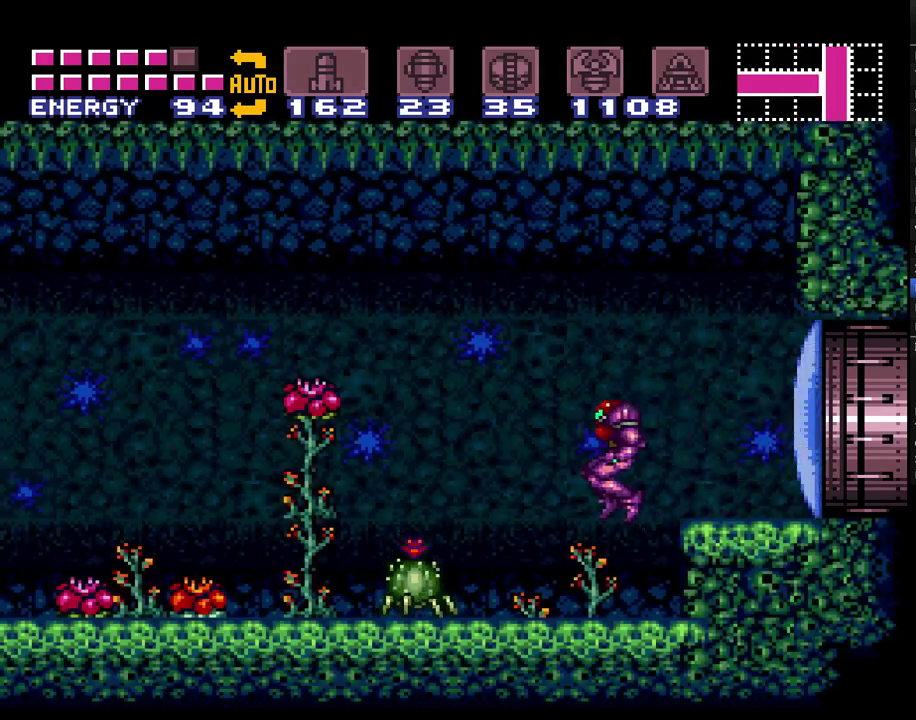
{"buttons": ["A", "DPAD_LEFT"], "events": [[333, "Y", "down"], [433, "Y", "up"]]}
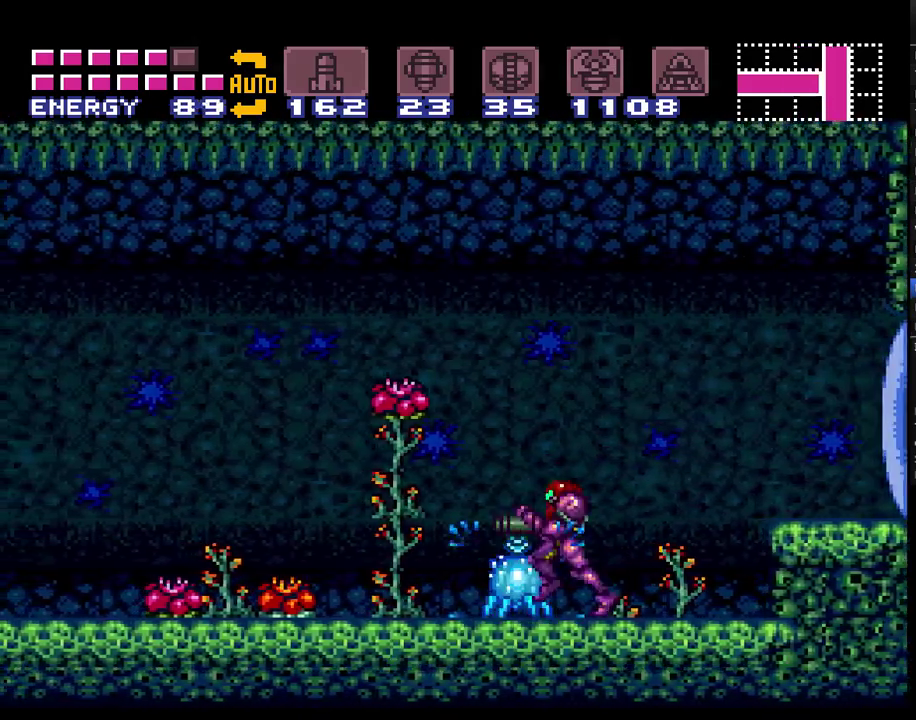
{"buttons": ["A", "DPAD_LEFT"], "events": [[17, "Y", "down"], [117, "Y", "up"], [183, "Y", "down"], [267, "Y", "up"]]}
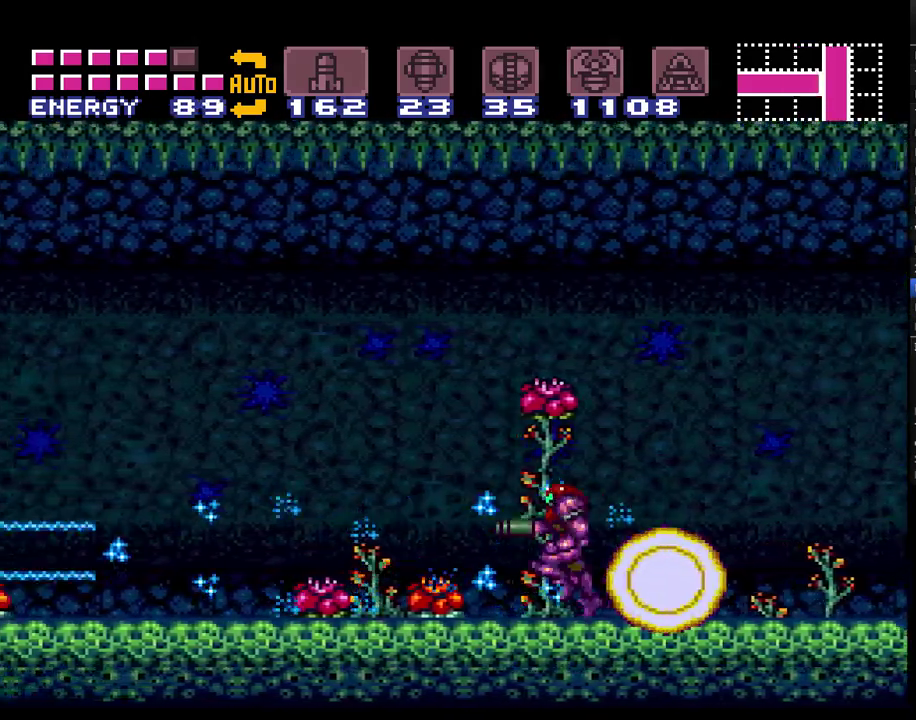
{"buttons": ["A", "B", "DPAD_LEFT"], "events": [[367, "B", "down"]]}
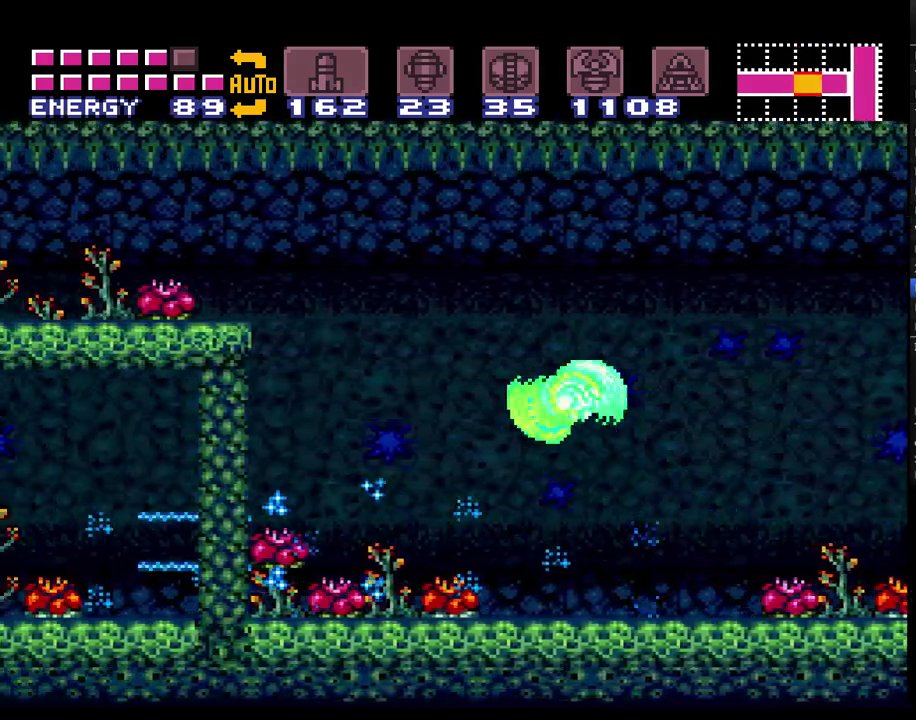
{"buttons": ["A", "DPAD_LEFT"], "events": [[200, "B", "up"]]}
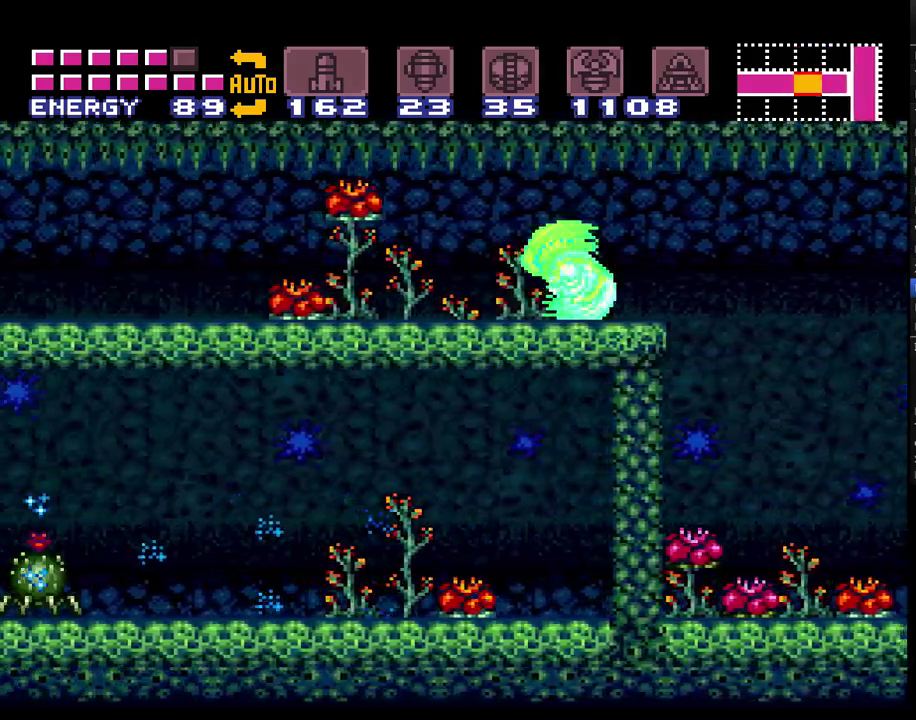
{"buttons": ["A", "Y", "DPAD_LEFT"], "events": [[233, "Y", "down"]]}
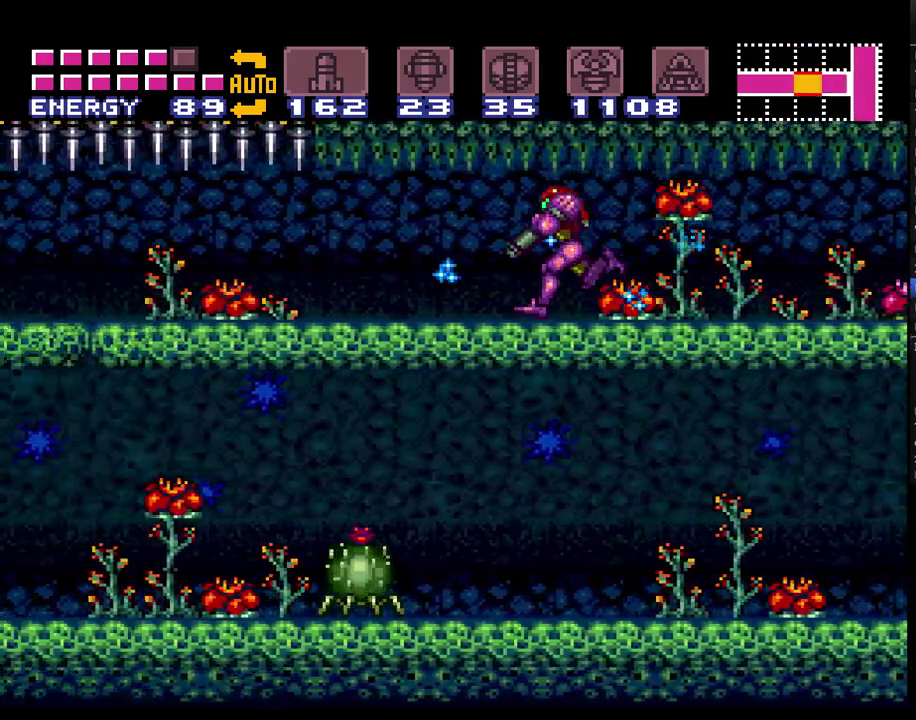
{"buttons": ["A", "Y", "DPAD_LEFT"], "events": []}
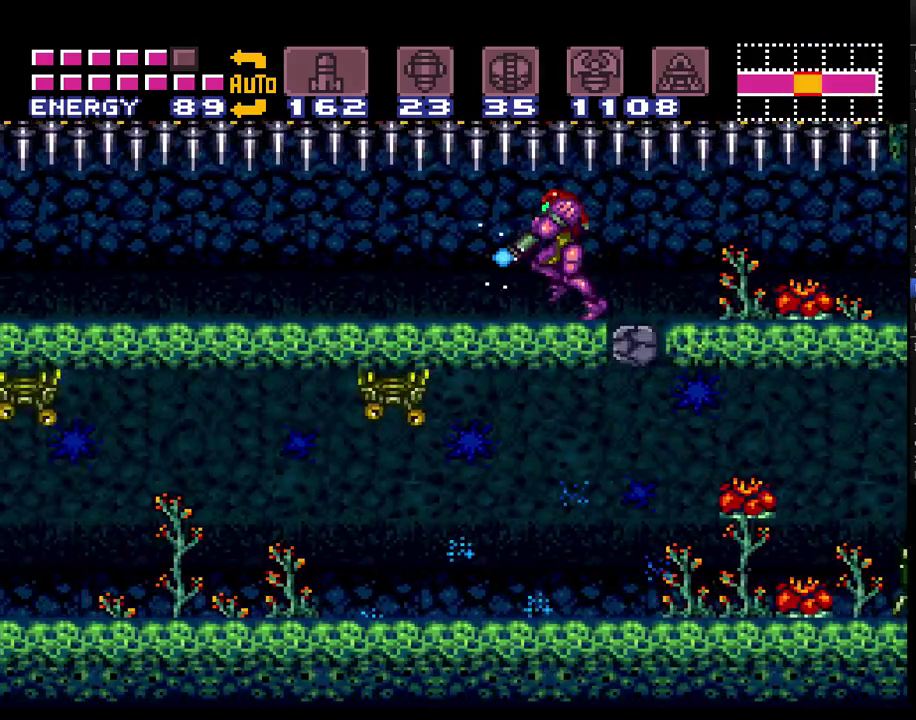
{"buttons": ["A", "Y", "DPAD_LEFT"], "events": []}
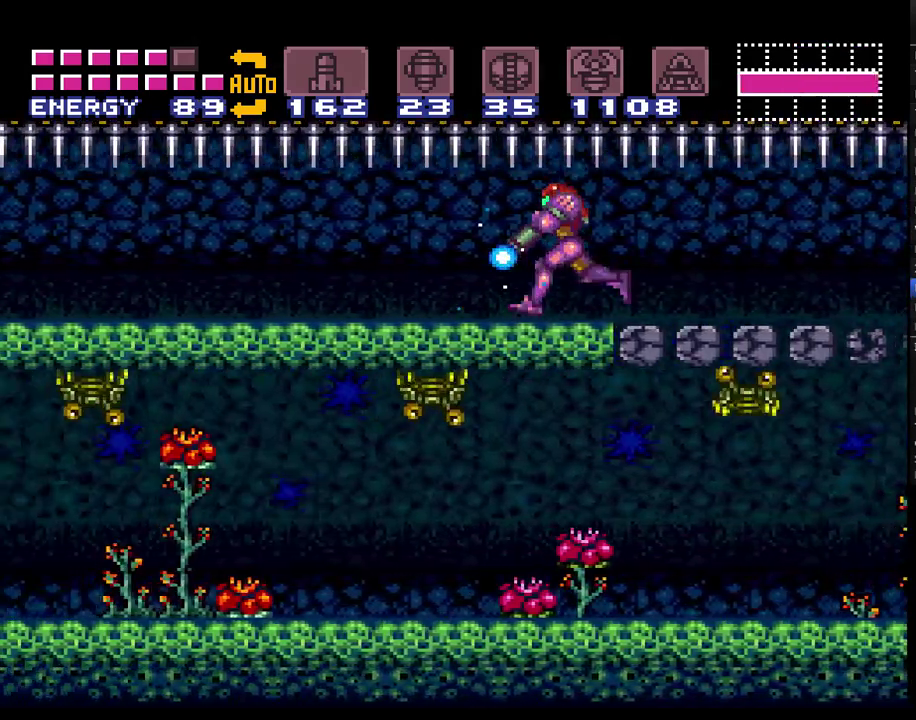
{"buttons": ["A", "DPAD_LEFT"], "events": [[350, "Y", "up"]]}
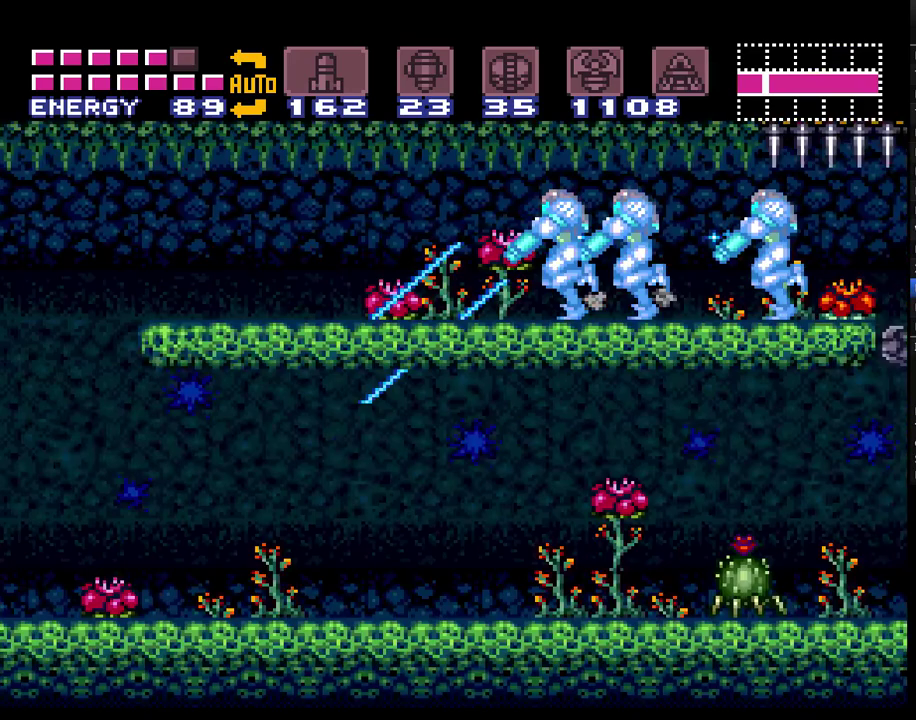
{"buttons": ["A", "DPAD_LEFT"], "events": []}
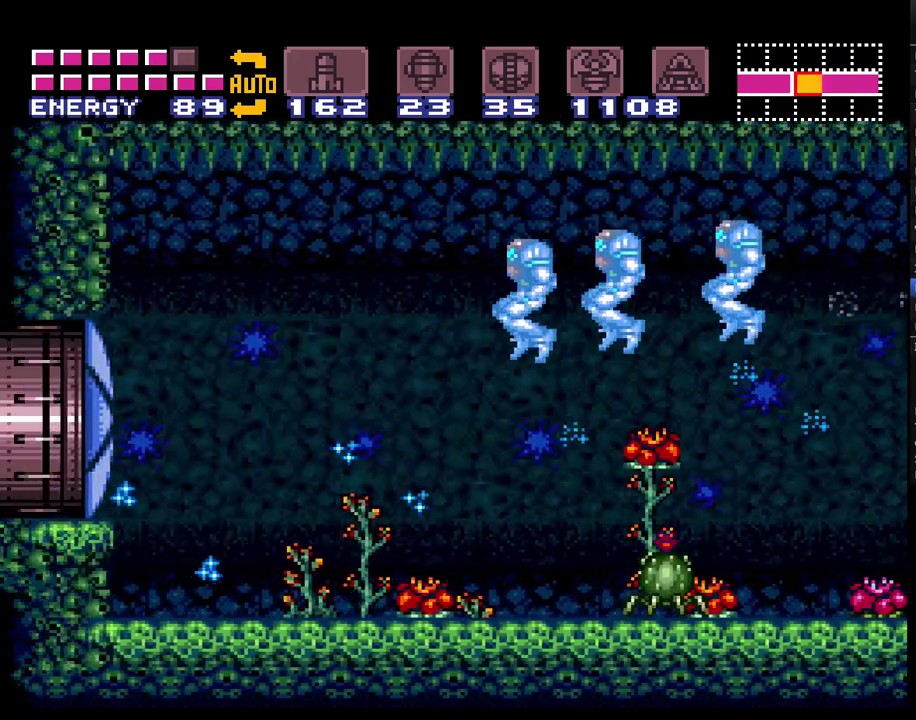
{"buttons": ["A", "DPAD_LEFT"], "events": []}
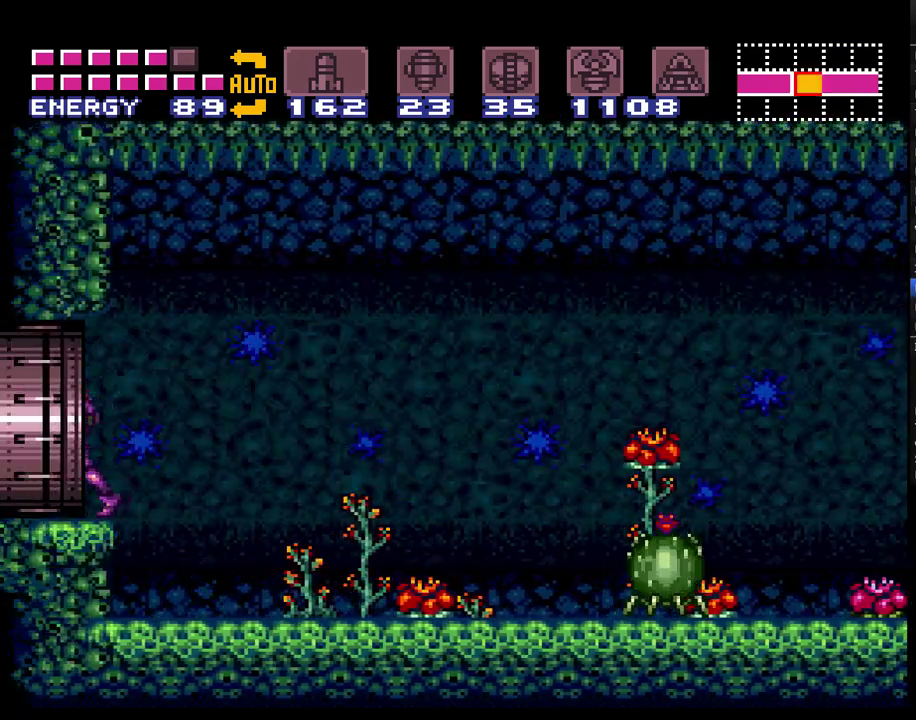
{"buttons": ["A", "DPAD_LEFT"], "events": []}
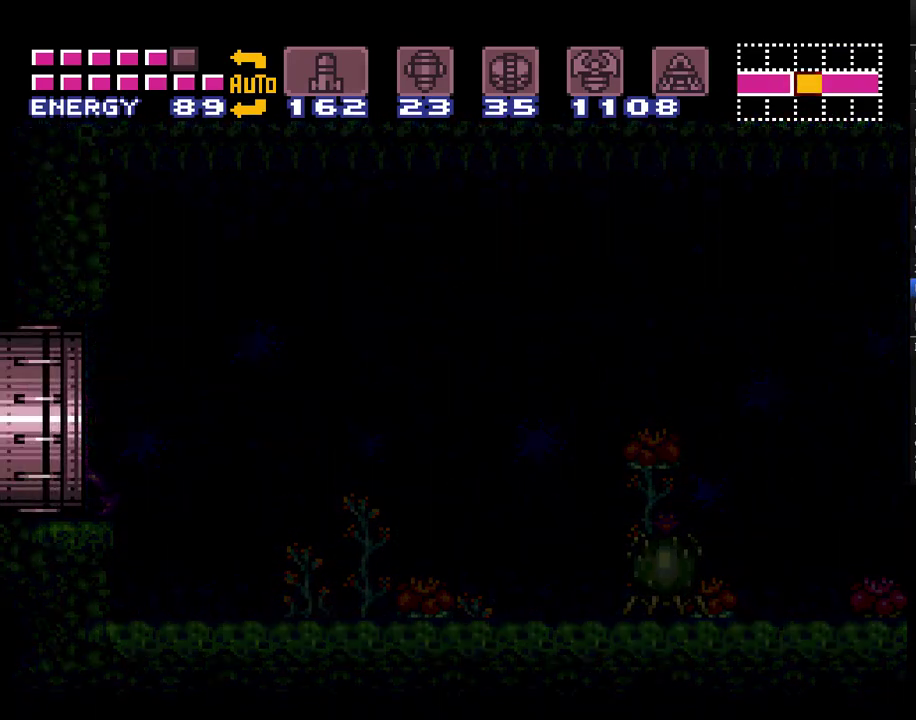
{"buttons": ["A", "DPAD_LEFT"], "events": []}
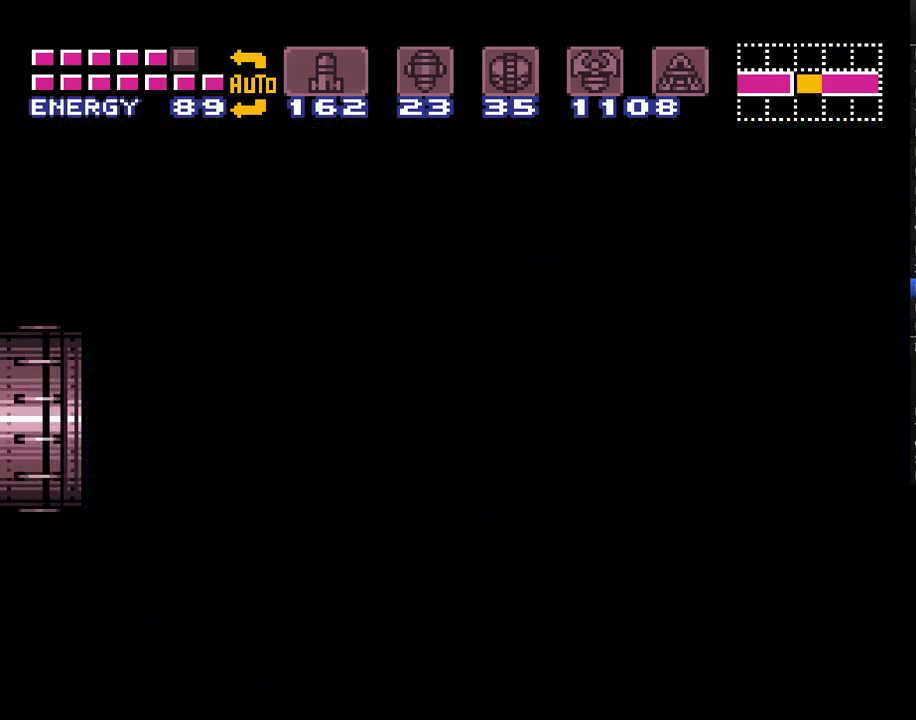
{"buttons": ["A", "DPAD_LEFT"], "events": []}
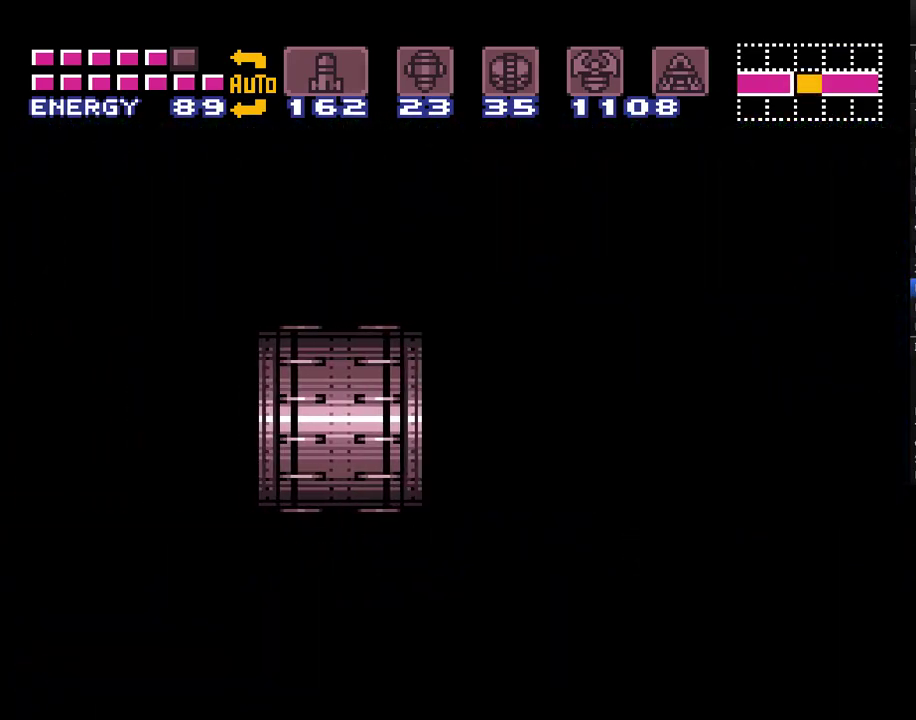
{"buttons": ["A", "DPAD_LEFT"], "events": []}
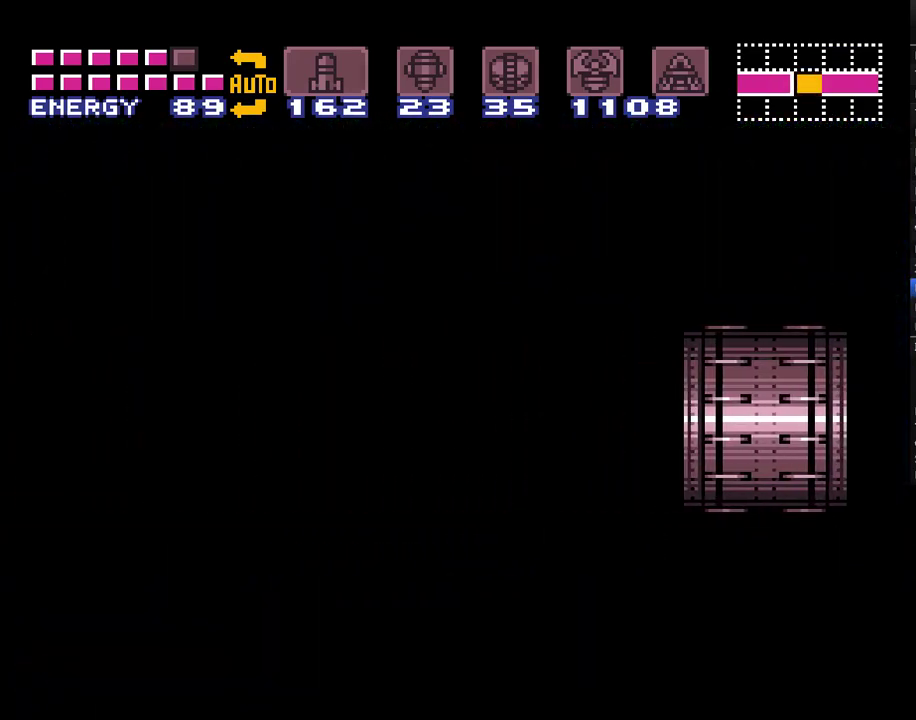
{"buttons": ["A", "DPAD_LEFT"], "events": []}
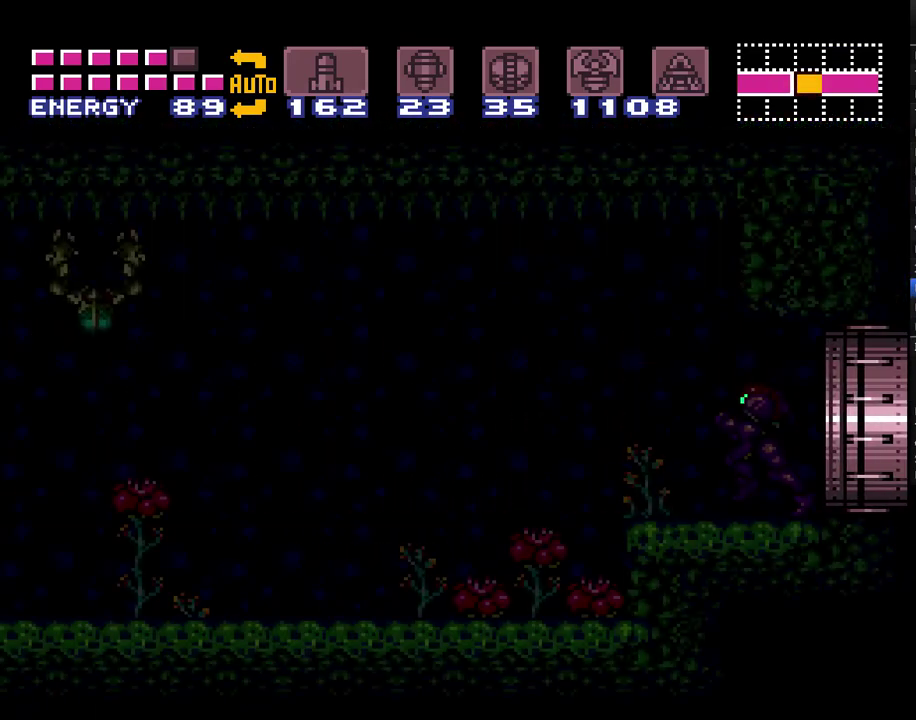
{"buttons": ["A", "DPAD_LEFT"], "events": []}
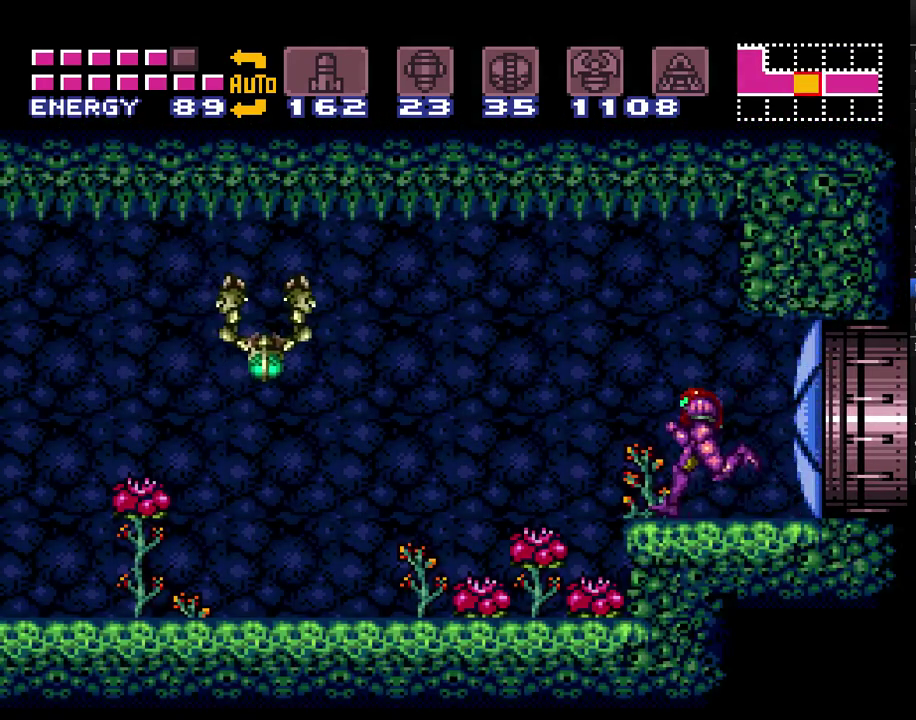
{"buttons": ["A", "Y", "DPAD_LEFT"], "events": [[267, "Y", "down"], [317, "Y", "up"], [450, "Y", "down"]]}
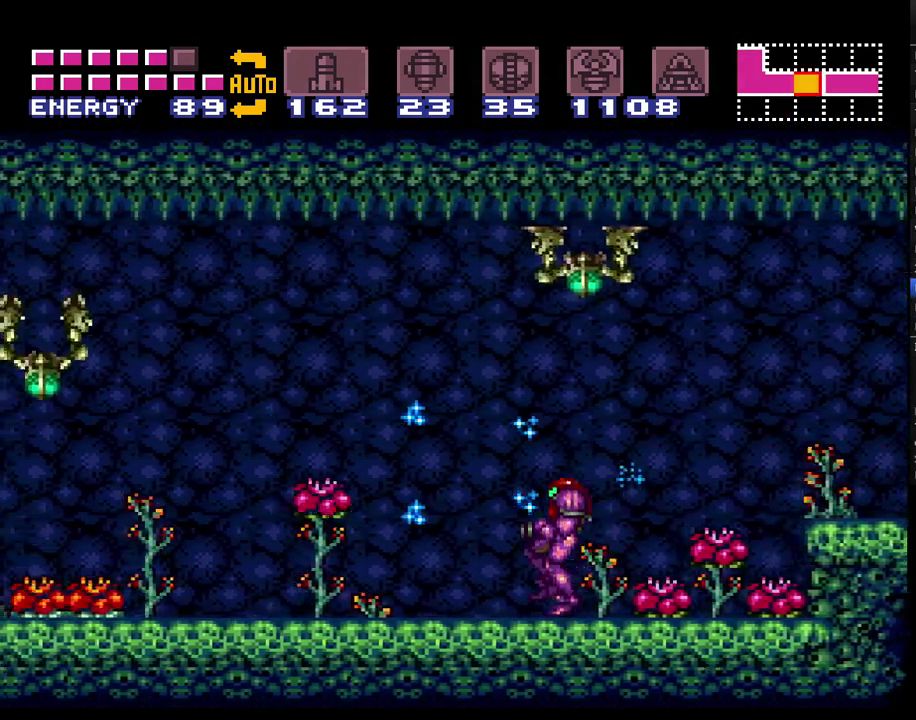
{"buttons": ["A", "Y", "DPAD_LEFT"], "events": [[50, "Y", "up"], [100, "Y", "down"], [200, "Y", "up"], [283, "Y", "down"], [383, "Y", "up"], [467, "Y", "down"]]}
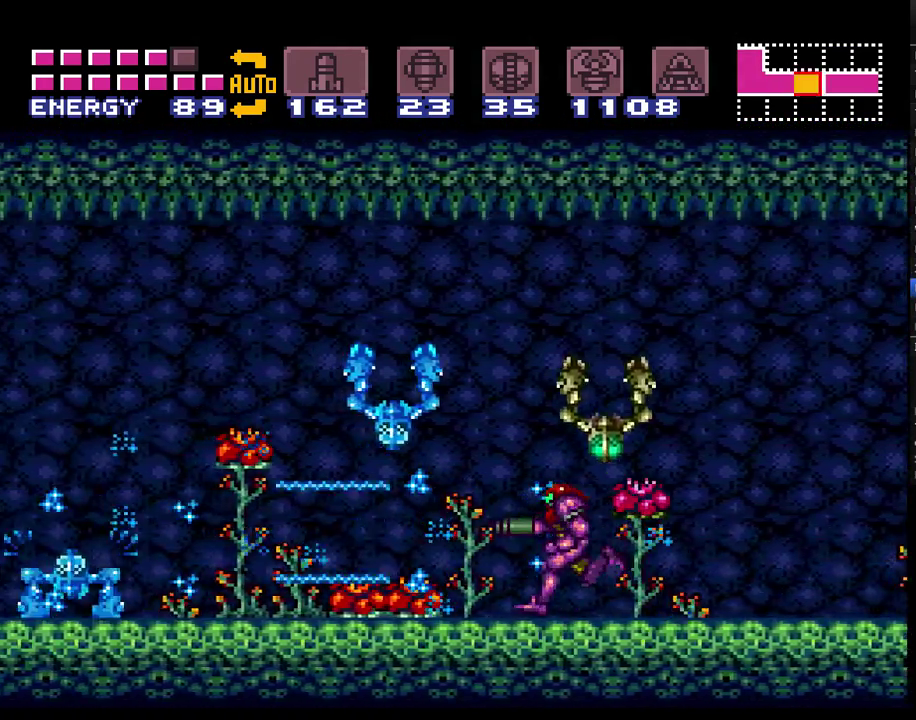
{"buttons": ["A", "DPAD_UP", "DPAD_LEFT"], "events": [[67, "Y", "up"], [167, "Y", "down"], [233, "DPAD_UP", "down"], [233, "Y", "up"], [317, "Y", "down"], [417, "Y", "up"]]}
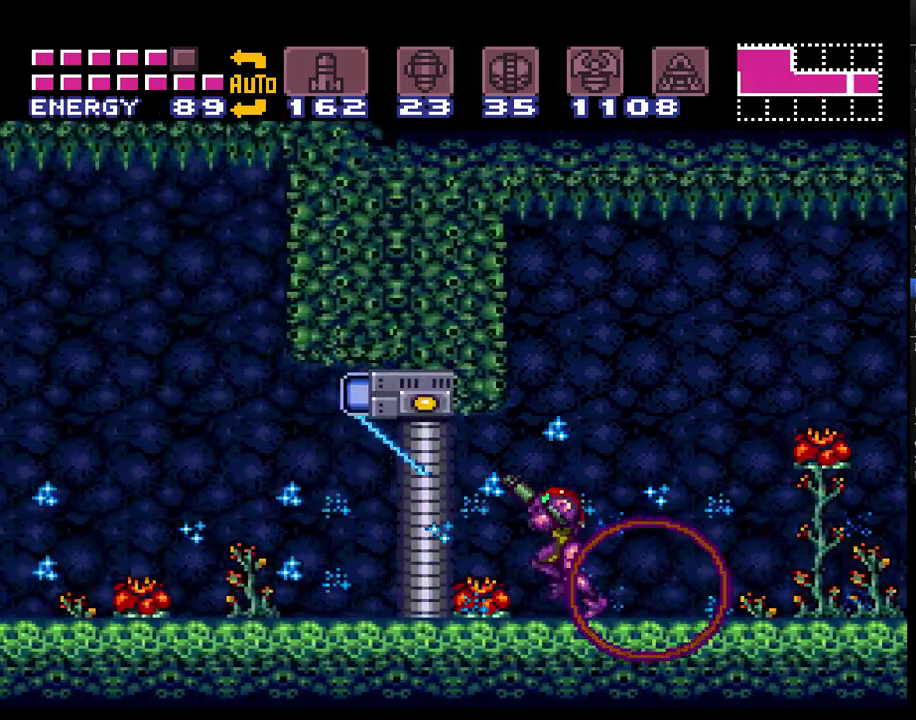
{"buttons": ["A"], "events": [[17, "Y", "down"], [100, "Y", "up"], [200, "DPAD_UP", "up"], [217, "DPAD_LEFT", "up"]]}
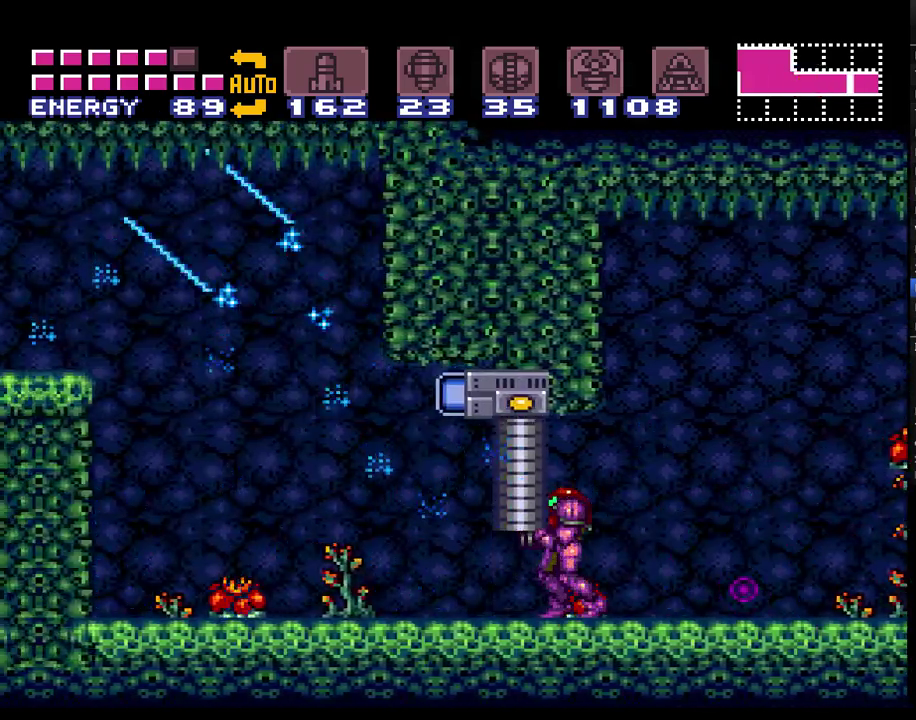
{"buttons": ["A", "DPAD_LEFT"], "events": [[67, "DPAD_LEFT", "down"]]}
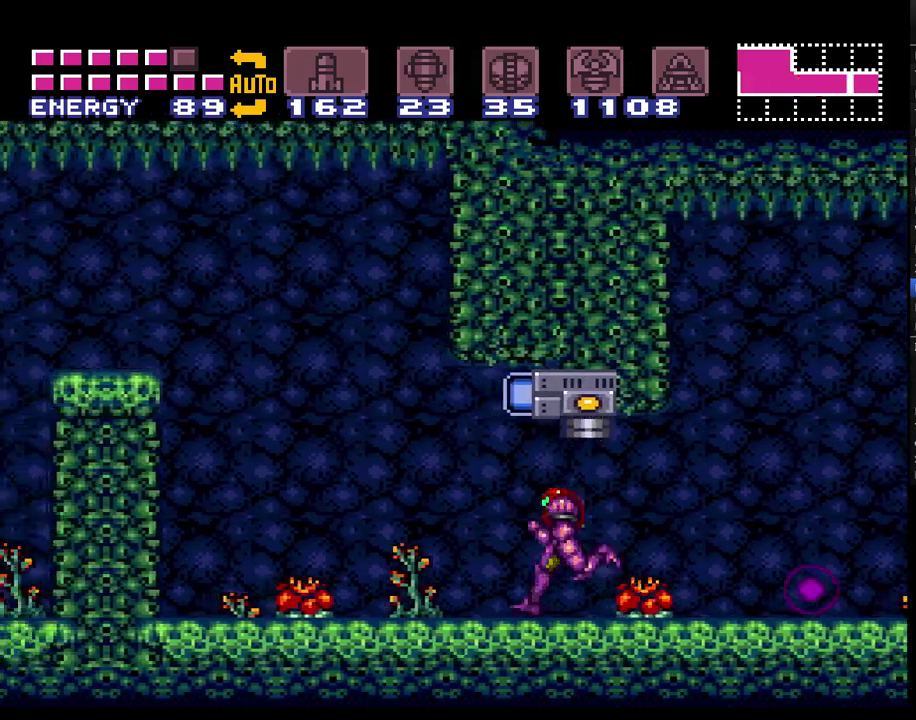
{"buttons": ["A", "B", "DPAD_LEFT"], "events": [[217, "B", "down"]]}
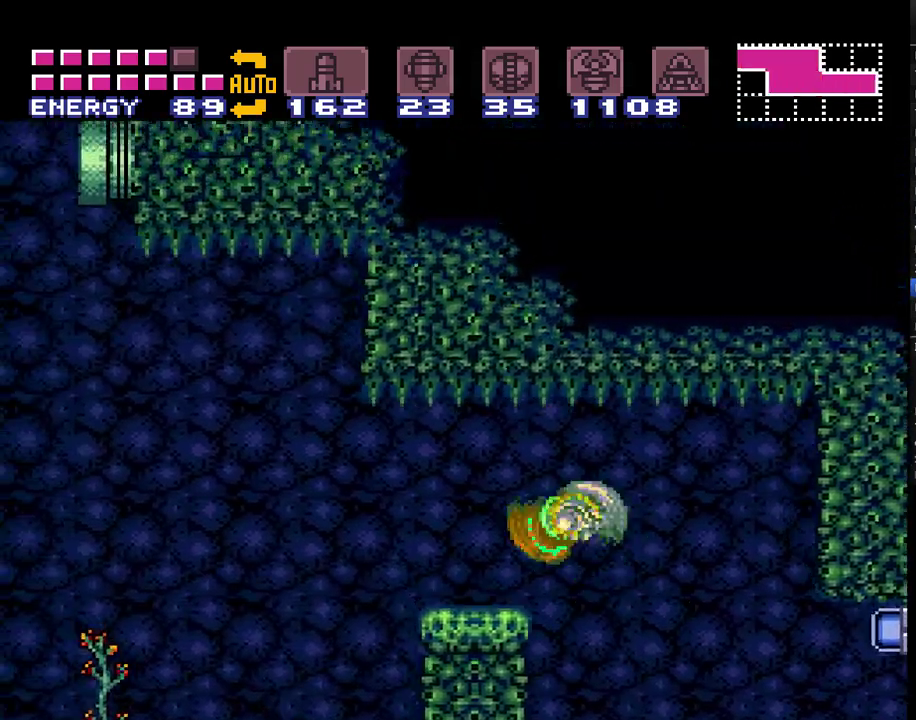
{"buttons": ["A", "DPAD_LEFT"], "events": [[167, "B", "up"]]}
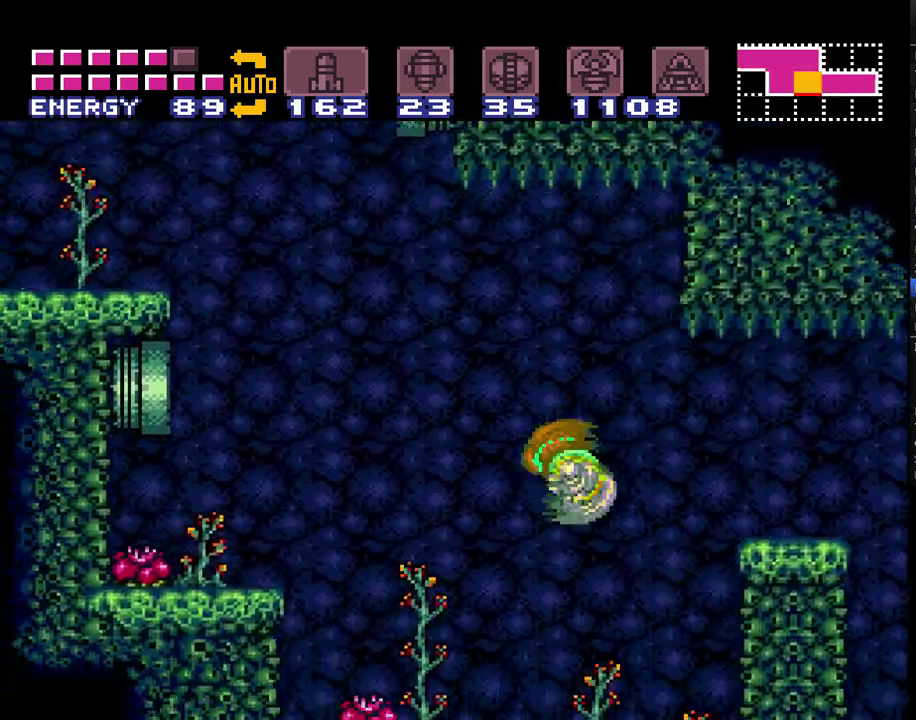
{"buttons": ["A", "B", "DPAD_LEFT"], "events": [[100, "B", "down"]]}
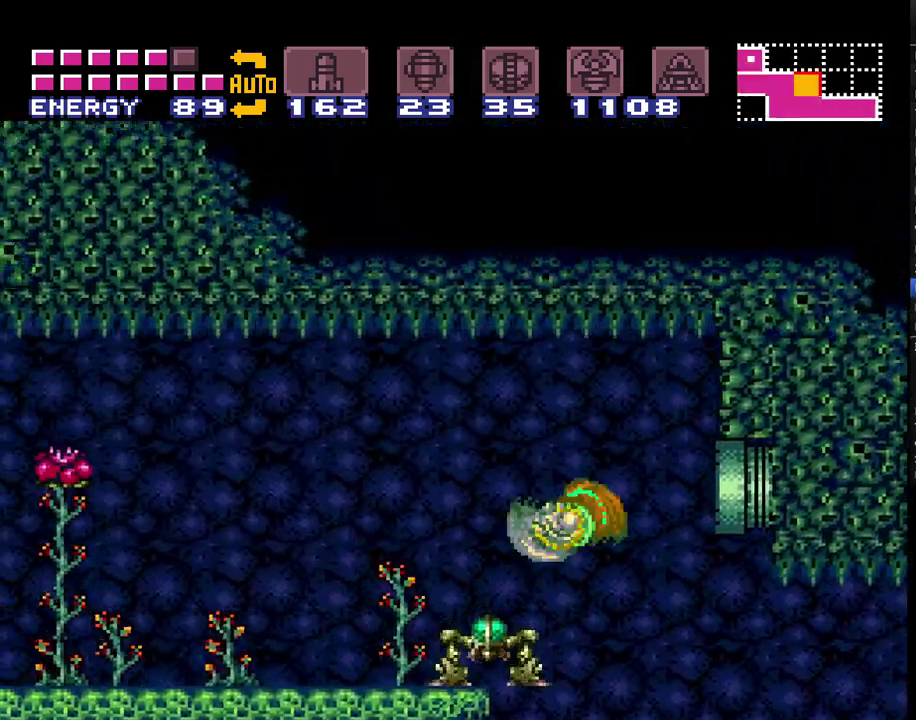
{"buttons": ["A", "DPAD_LEFT"], "events": [[150, "B", "up"]]}